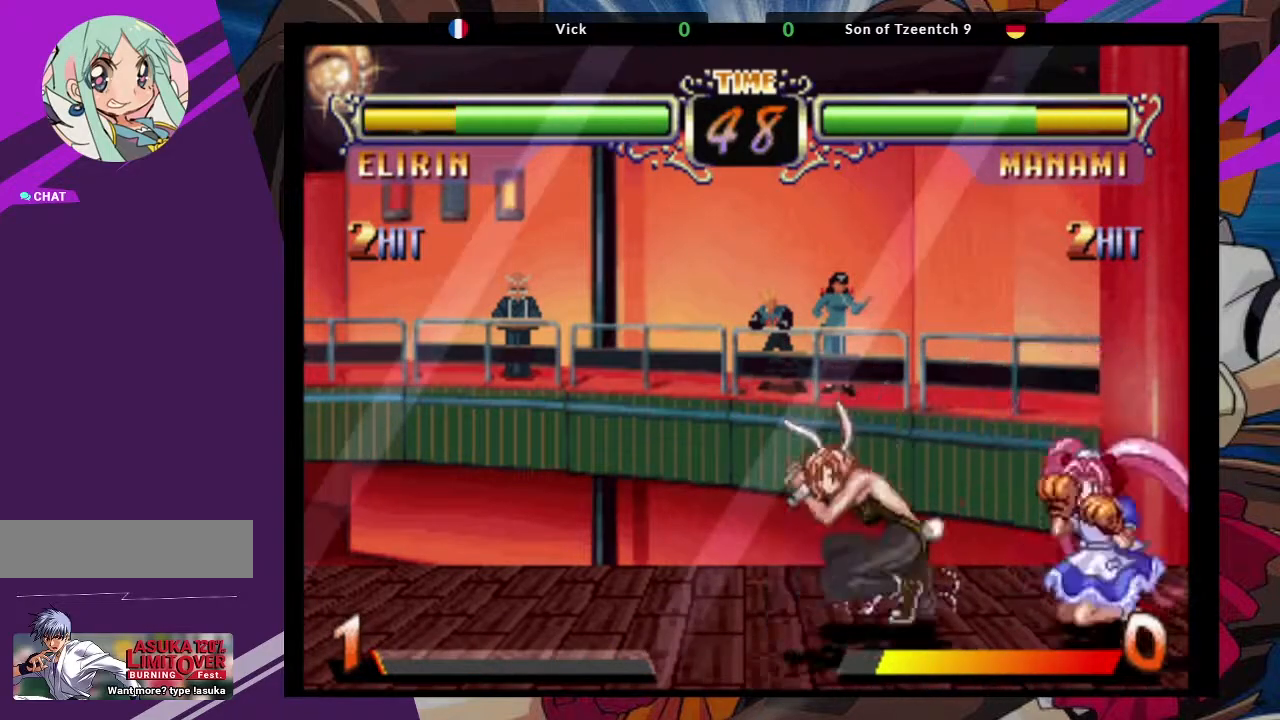
Gameplay with a controller (arcade stick); each line is a JSON object with the inputs held at the frame after it (dt_ms = milliseconds from this image to that frame). "events" lists button and stick changes between this image and that frame as [ms after this image, input, new state], when the widget could be followed in between. Not read: L3 R3.
{"dt_ms": 500, "buttons": [], "left_stick": "down"}
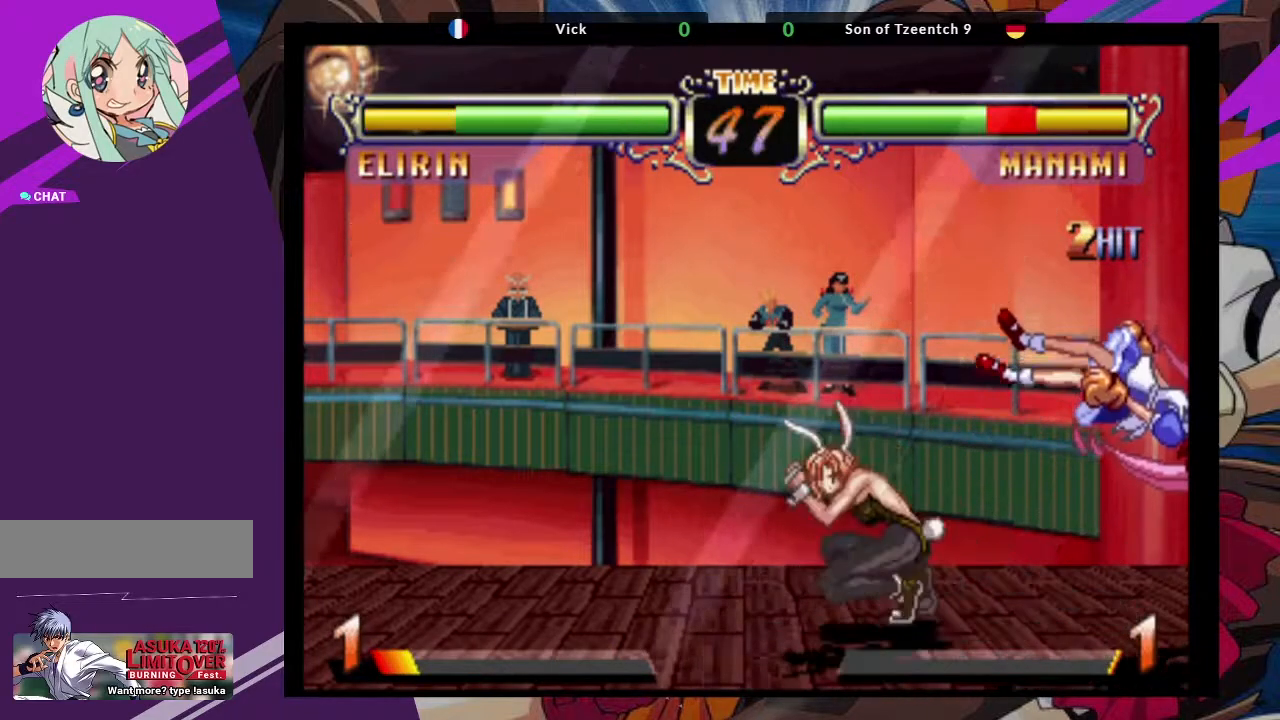
{"dt_ms": 500, "buttons": [], "left_stick": "center", "events": [[167, "left_stick", "center"]]}
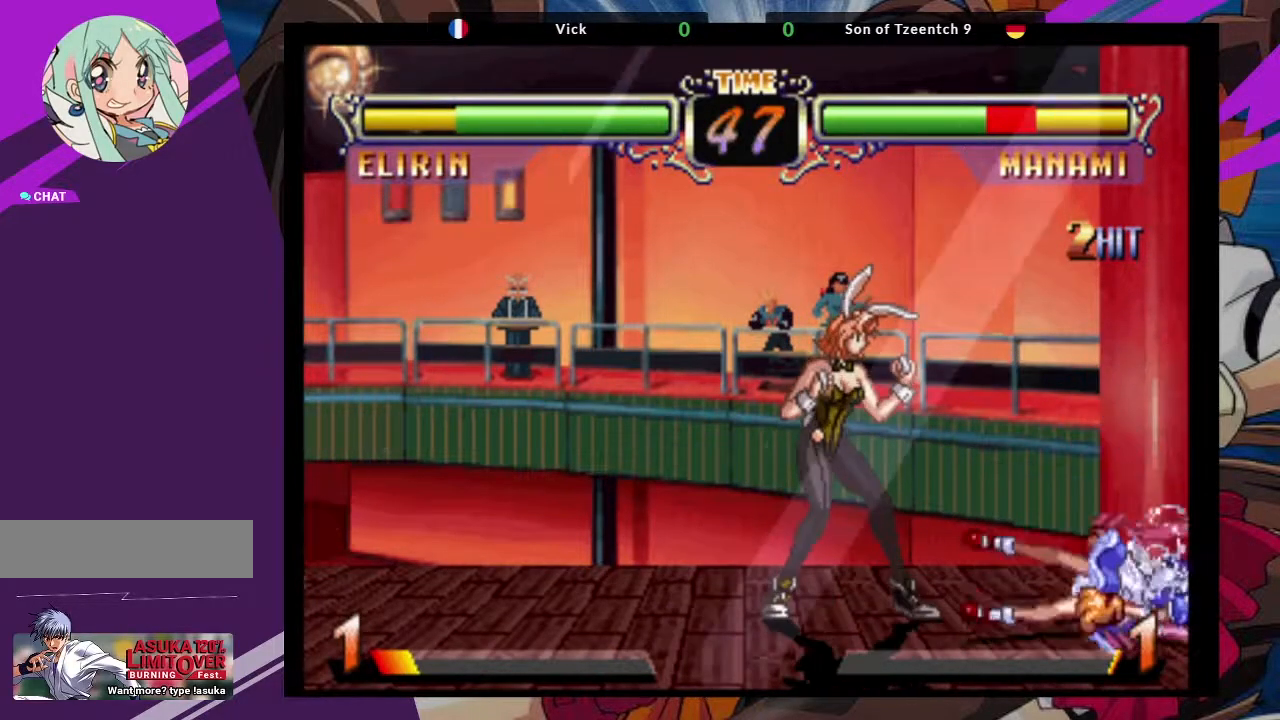
{"dt_ms": 500, "buttons": ["CROSS"], "left_stick": "up-right", "events": [[367, "left_stick", "up-right"], [500, "CROSS", "down"]]}
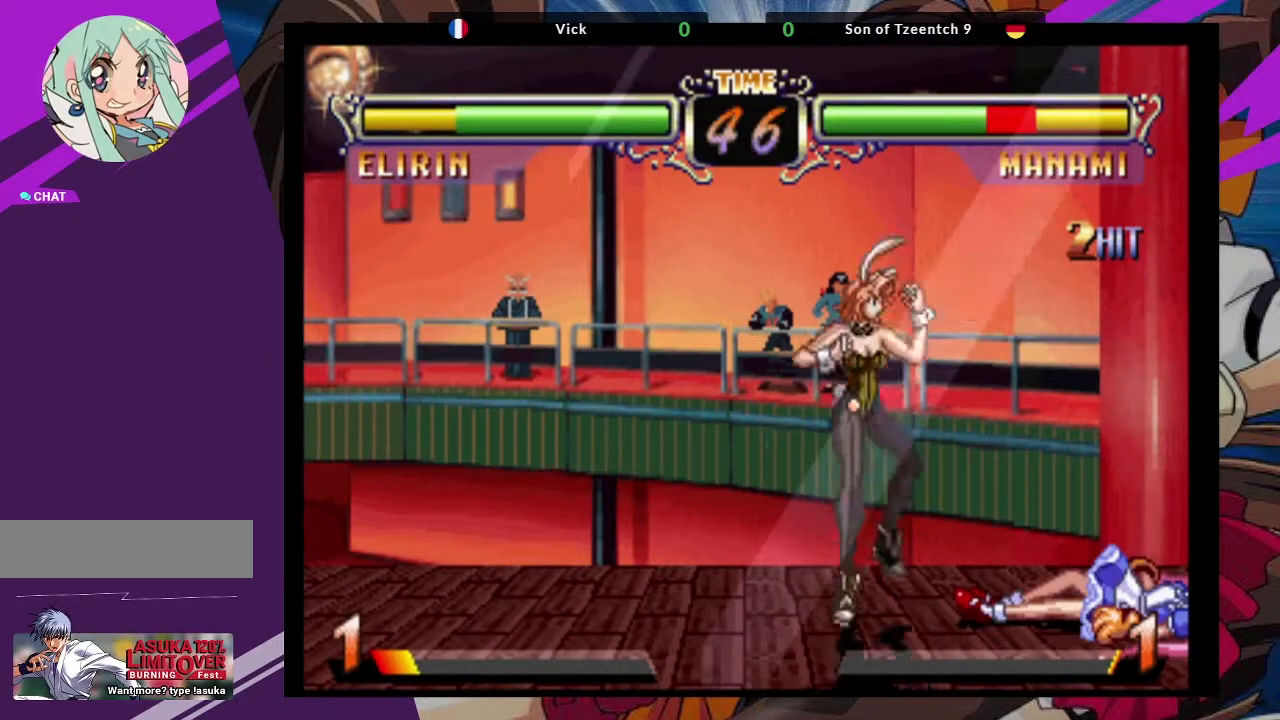
{"dt_ms": 500, "buttons": ["CIRCLE"], "left_stick": "center", "events": [[67, "left_stick", "center"], [133, "CROSS", "up"], [417, "CIRCLE", "down"]]}
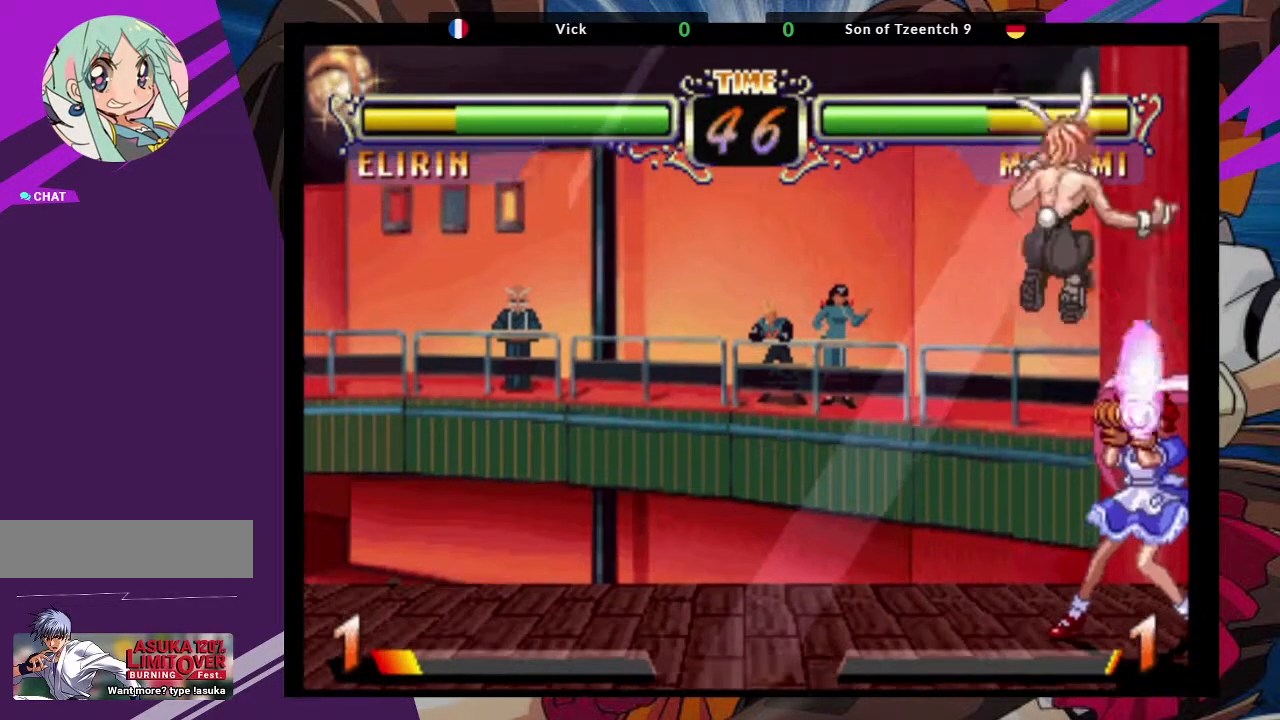
{"dt_ms": 500, "buttons": ["SQUARE"], "left_stick": "center"}
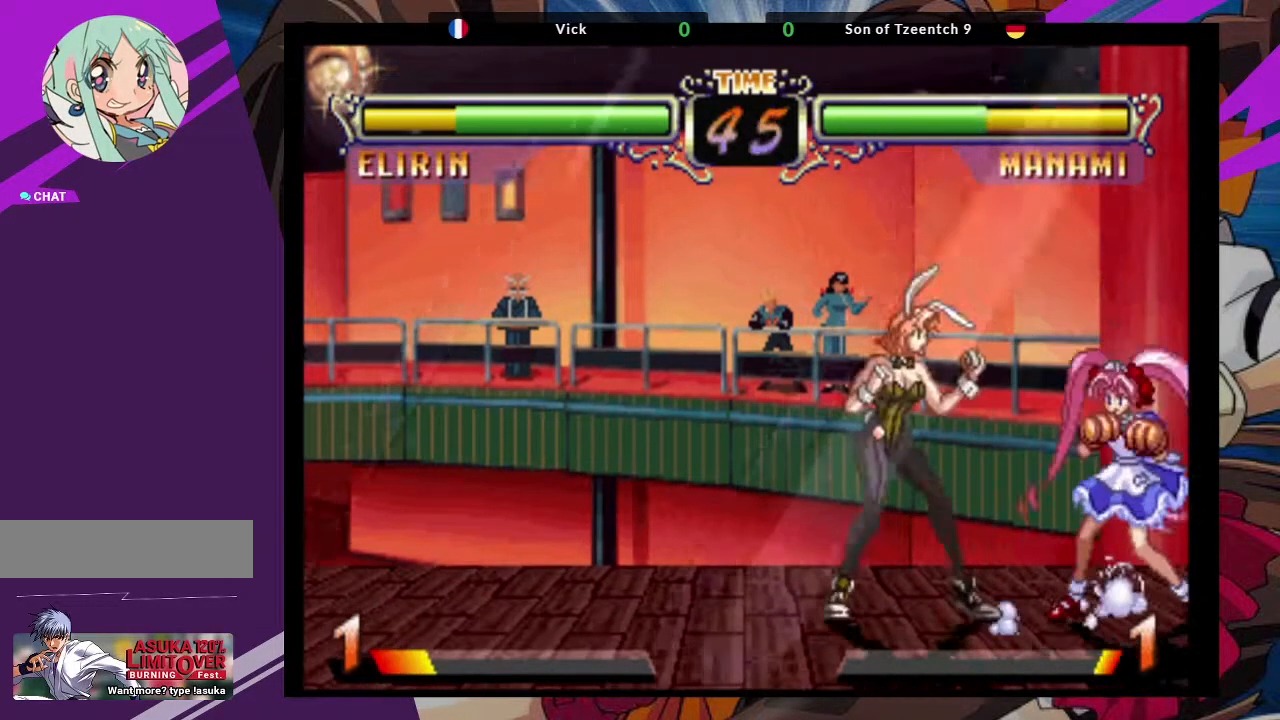
{"dt_ms": 500, "buttons": ["CIRCLE"], "left_stick": "down-left", "events": [[33, "SQUARE", "up"], [100, "SQUARE", "down"], [200, "SQUARE", "up"], [467, "left_stick", "down-left"], [500, "CIRCLE", "down"]]}
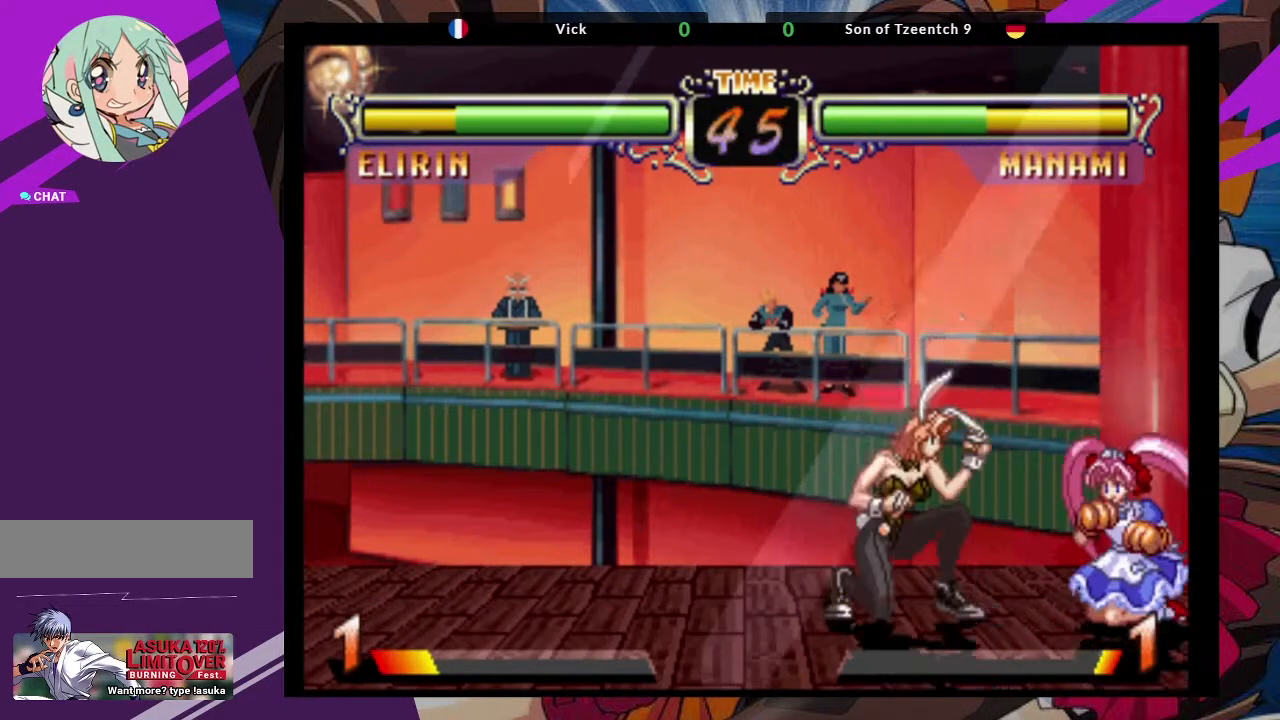
{"dt_ms": 500, "buttons": [], "left_stick": "down-left", "events": [[117, "CIRCLE", "up"], [167, "CIRCLE", "down"], [283, "CIRCLE", "up"]]}
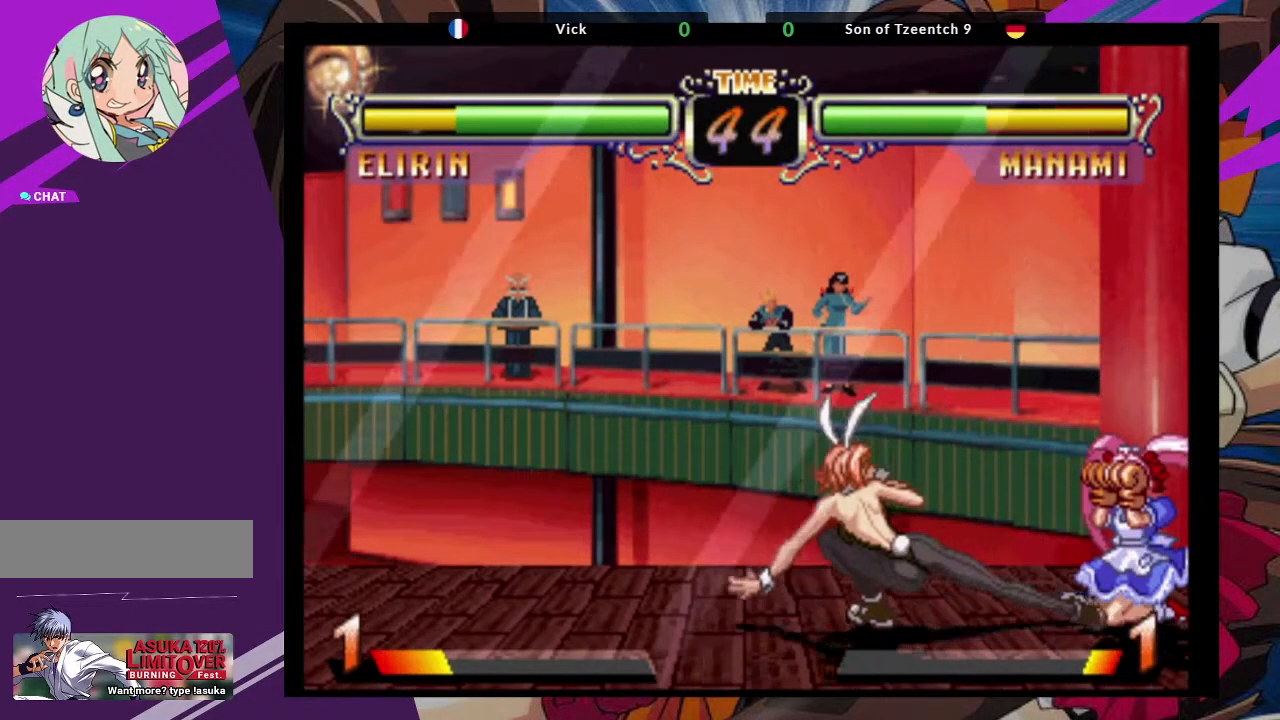
{"dt_ms": 500, "buttons": [], "left_stick": "center", "events": [[167, "left_stick", "up-right"], [250, "CROSS", "down"], [350, "CROSS", "up"], [367, "left_stick", "center"]]}
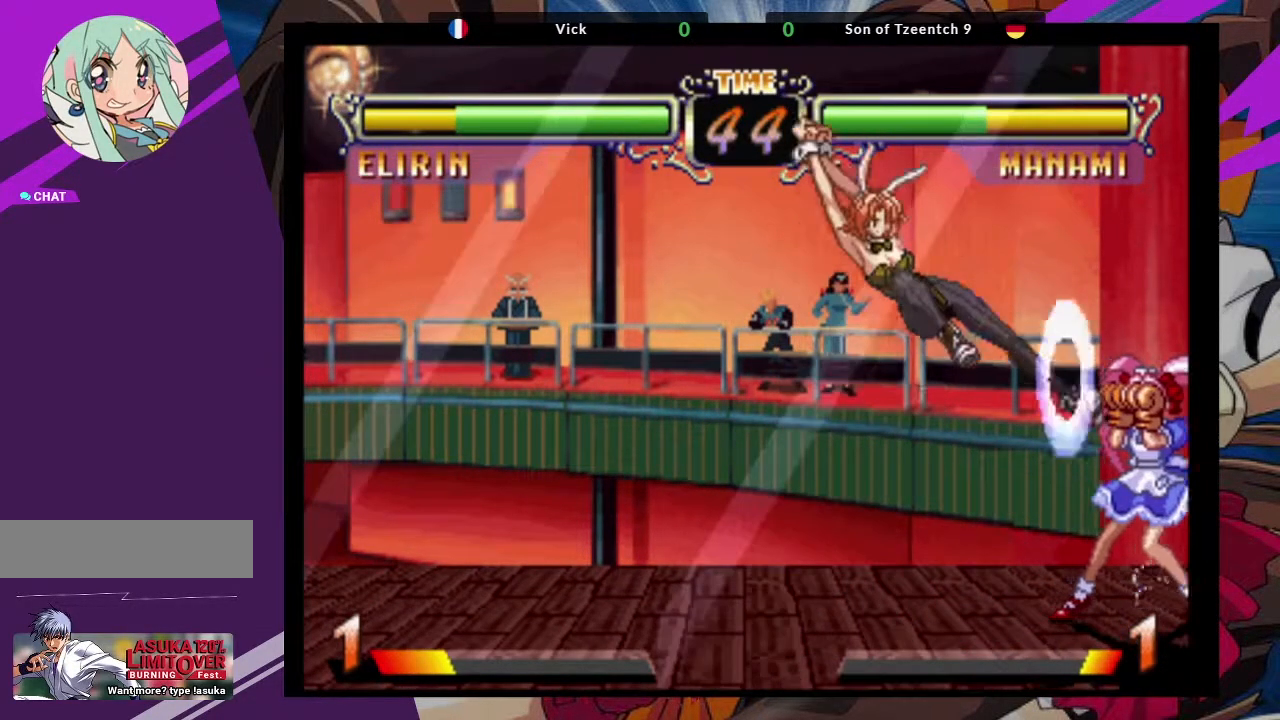
{"dt_ms": 500, "buttons": [], "left_stick": "center", "events": [[183, "CIRCLE", "down"], [333, "CIRCLE", "up"]]}
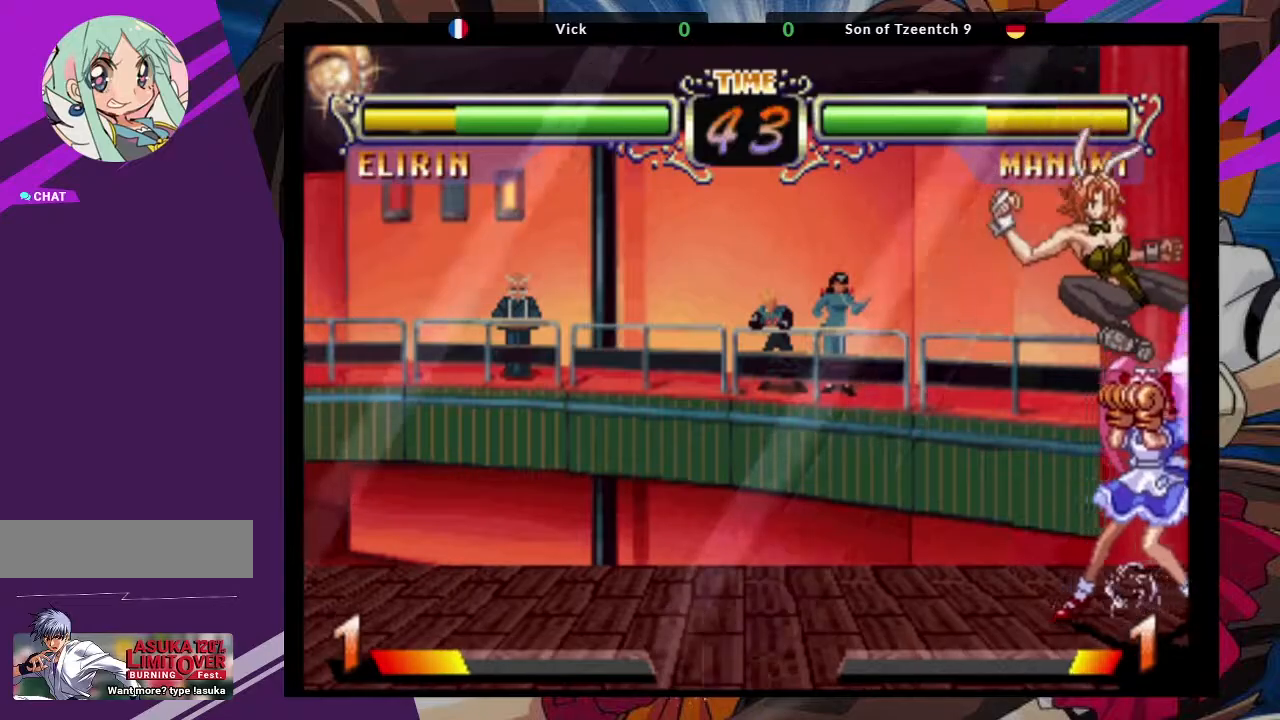
{"dt_ms": 500, "buttons": ["SQUARE"], "left_stick": "center"}
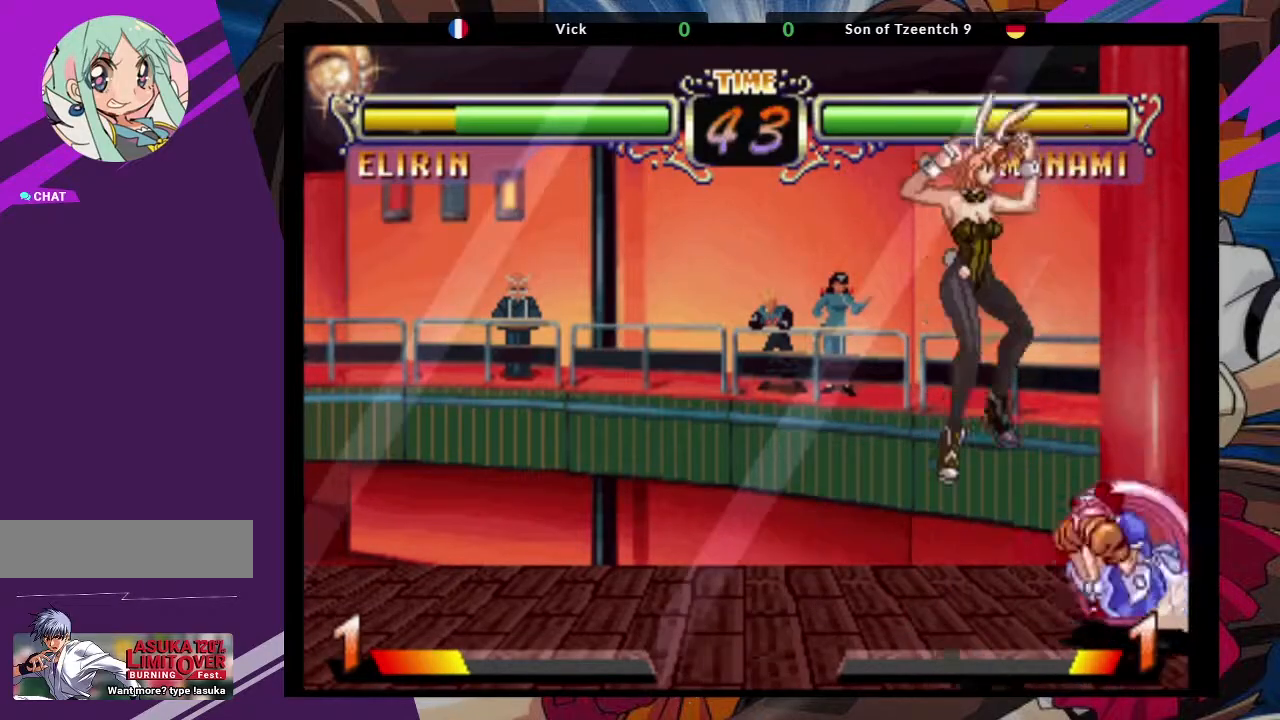
{"dt_ms": 500, "buttons": ["CROSS"], "left_stick": "down-left", "events": [[17, "SQUARE", "up"], [317, "left_stick", "down-left"], [400, "CROSS", "down"]]}
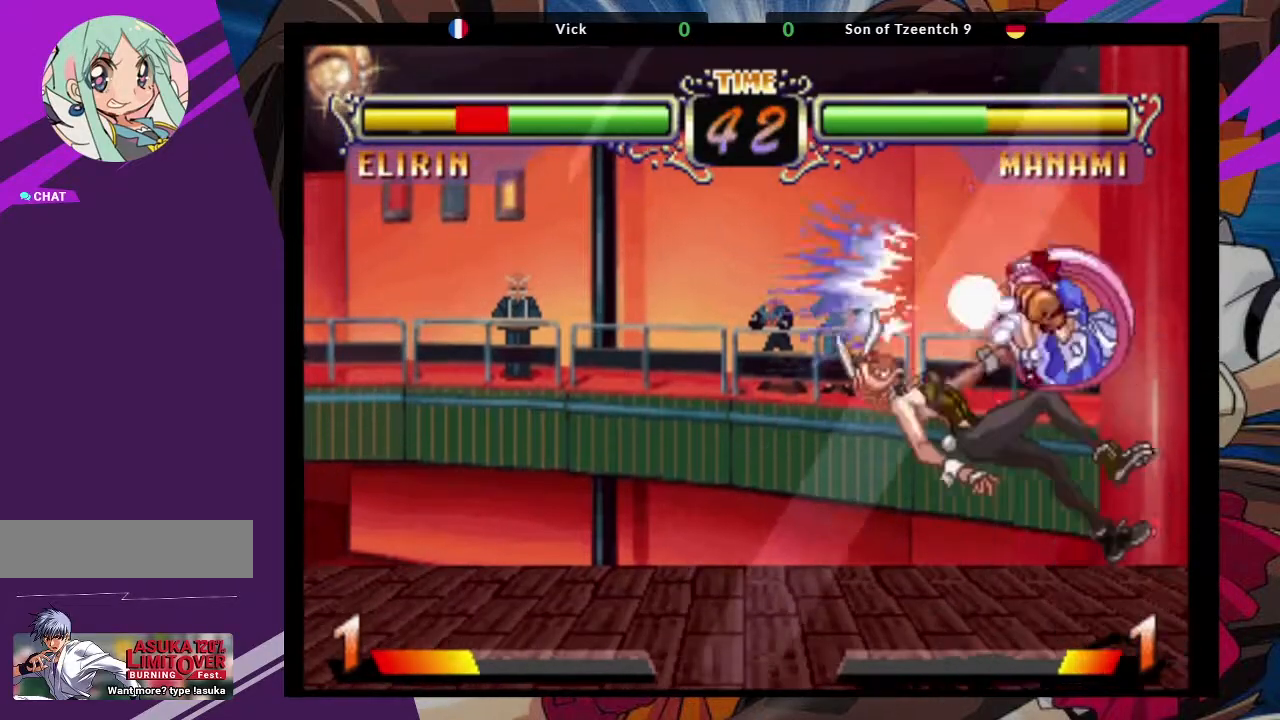
{"dt_ms": 500, "buttons": [], "left_stick": "down", "events": [[33, "CROSS", "up"], [150, "CROSS", "down"], [250, "CROSS", "up"], [450, "left_stick", "down"]]}
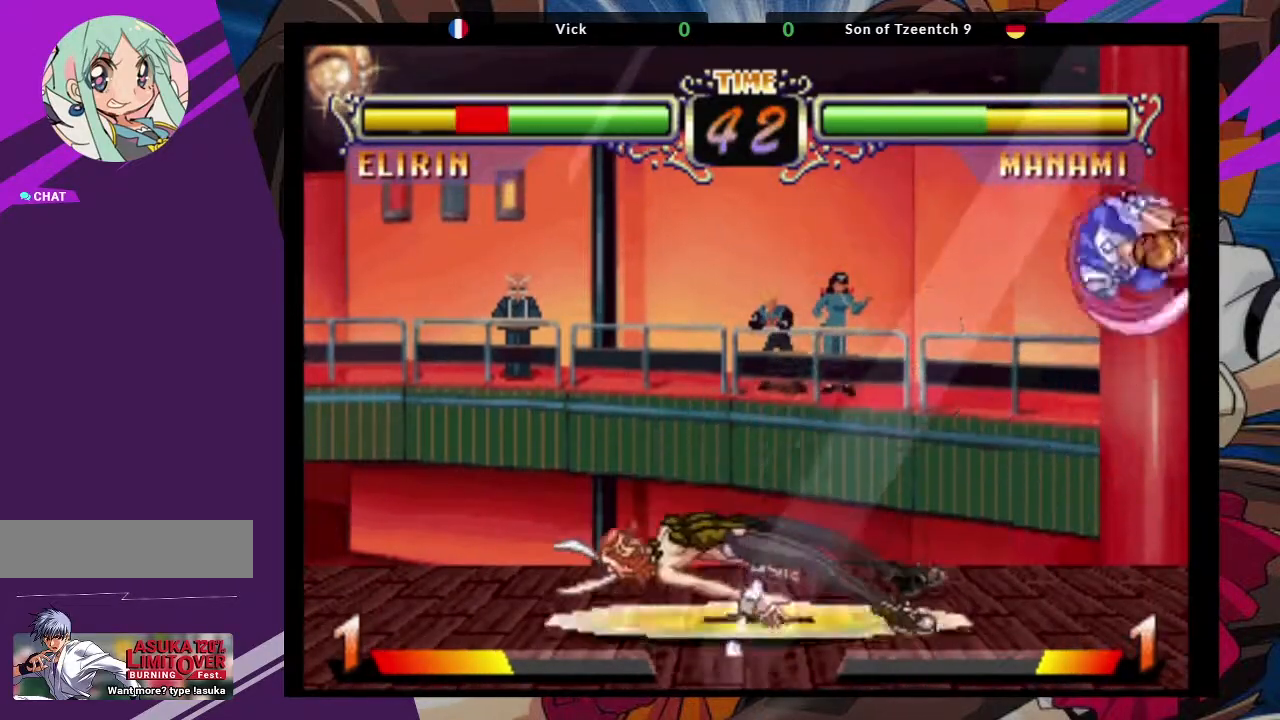
{"dt_ms": 500, "buttons": [], "left_stick": "down-left", "events": [[17, "TRIANGLE", "down"], [67, "SQUARE", "down"], [67, "left_stick", "down-left"], [133, "TRIANGLE", "up"], [200, "SQUARE", "up"], [283, "SQUARE", "down"], [283, "TRIANGLE", "down"], [383, "TRIANGLE", "up"], [400, "SQUARE", "up"]]}
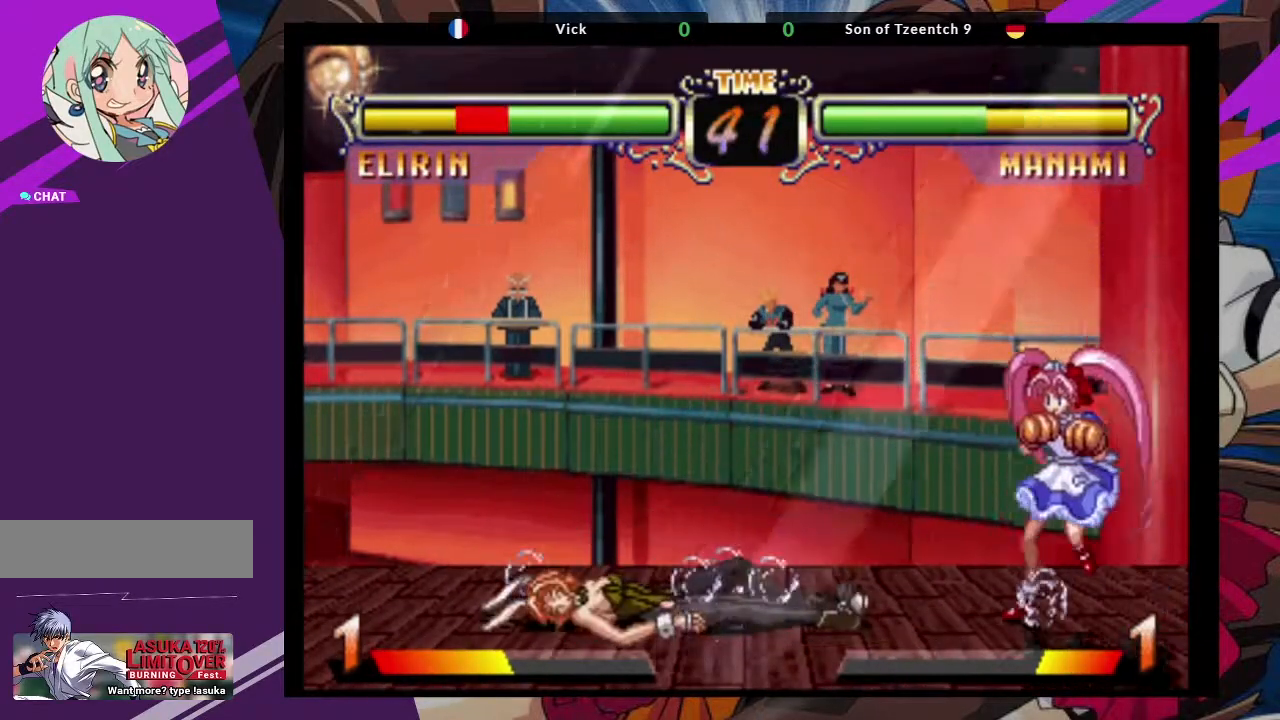
{"dt_ms": 1000, "buttons": ["CIRCLE"], "left_stick": "center"}
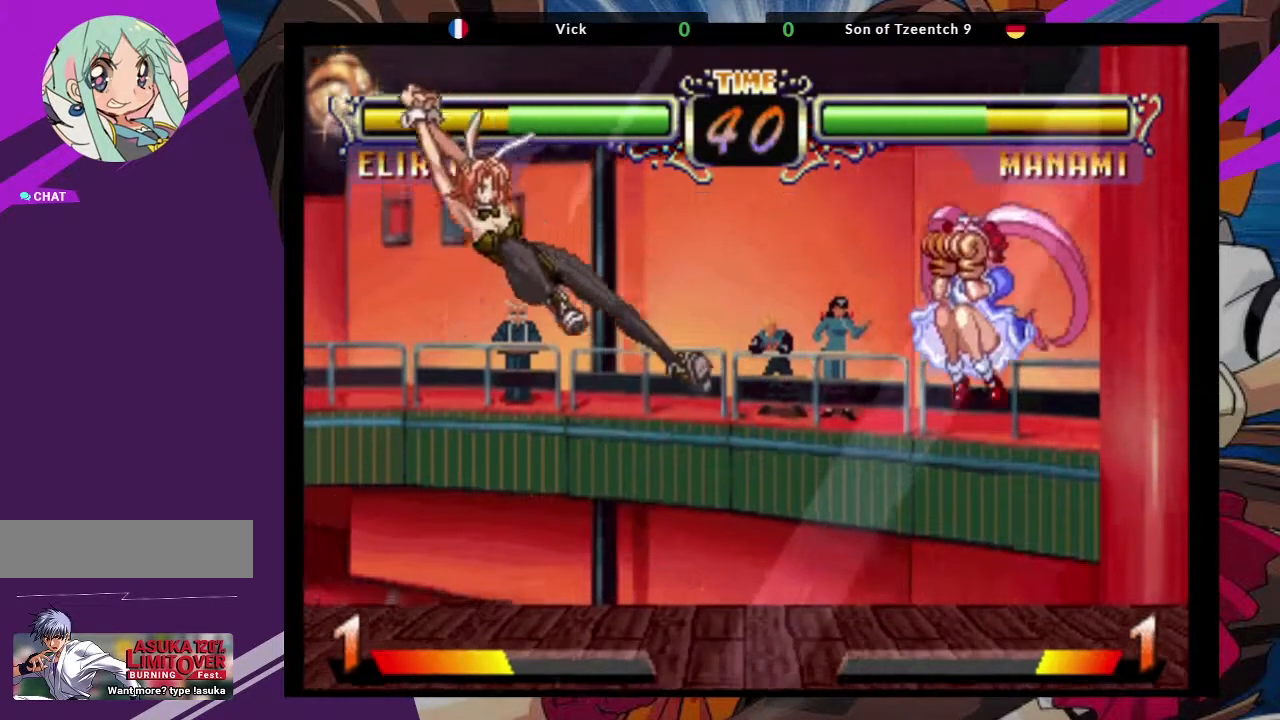
{"dt_ms": 500, "buttons": ["CROSS"], "left_stick": "up-right", "events": [[100, "CIRCLE", "up"], [267, "left_stick", "down-left"], [433, "left_stick", "up-right"], [500, "CROSS", "down"]]}
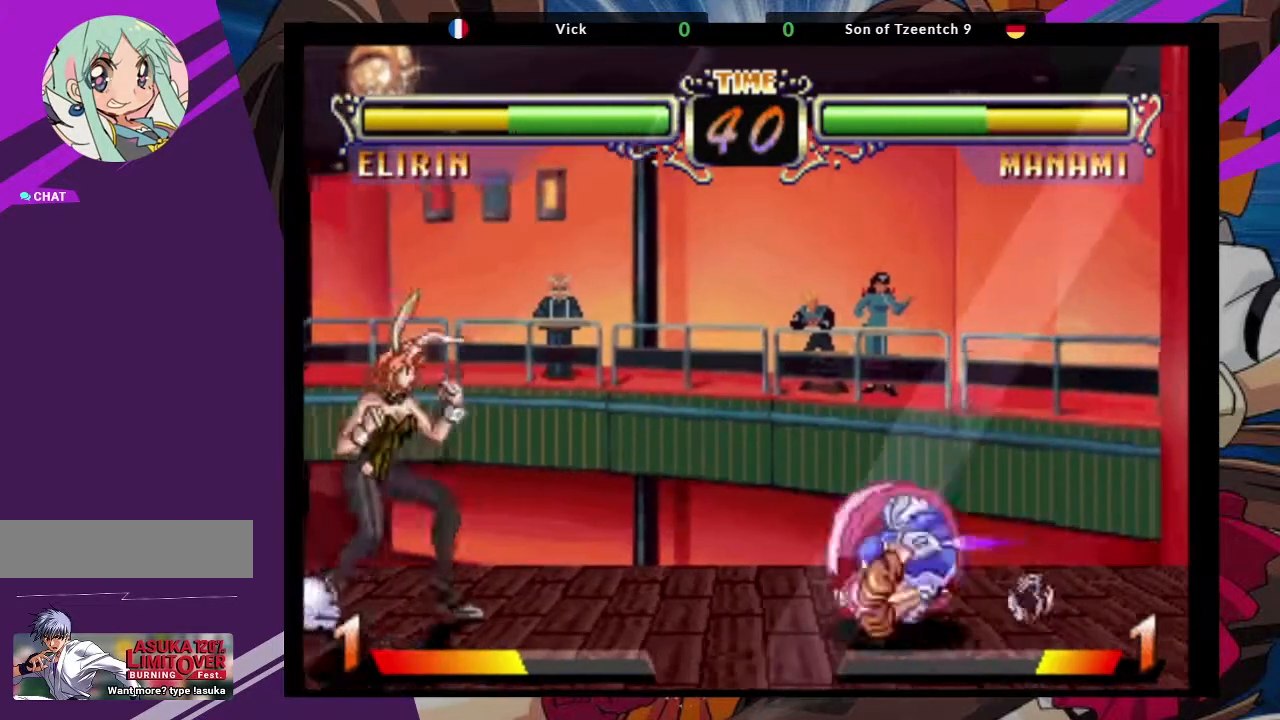
{"dt_ms": 500, "buttons": [], "left_stick": "center", "events": [[100, "CROSS", "up"], [133, "left_stick", "center"], [333, "CIRCLE", "down"], [450, "CIRCLE", "up"]]}
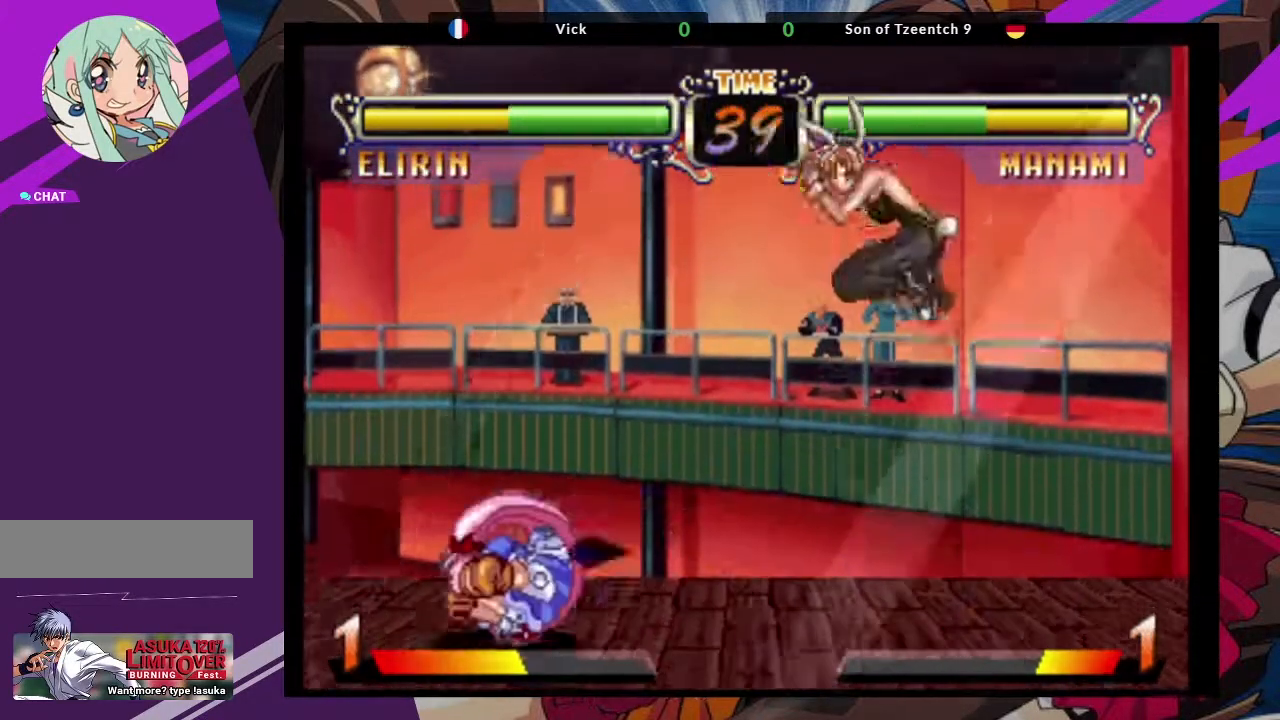
{"dt_ms": 500, "buttons": ["CROSS"], "left_stick": "center"}
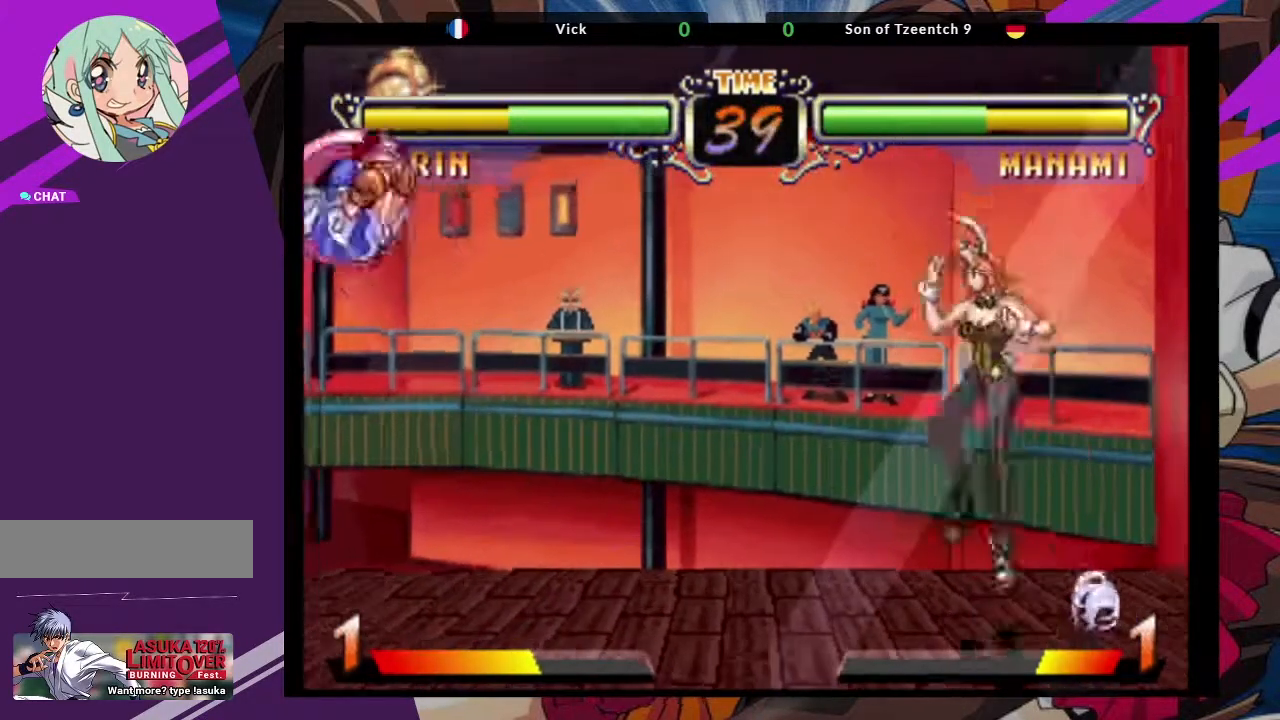
{"dt_ms": 500, "buttons": [], "left_stick": "center", "events": [[67, "CROSS", "up"], [367, "CIRCLE", "down"], [500, "CIRCLE", "up"]]}
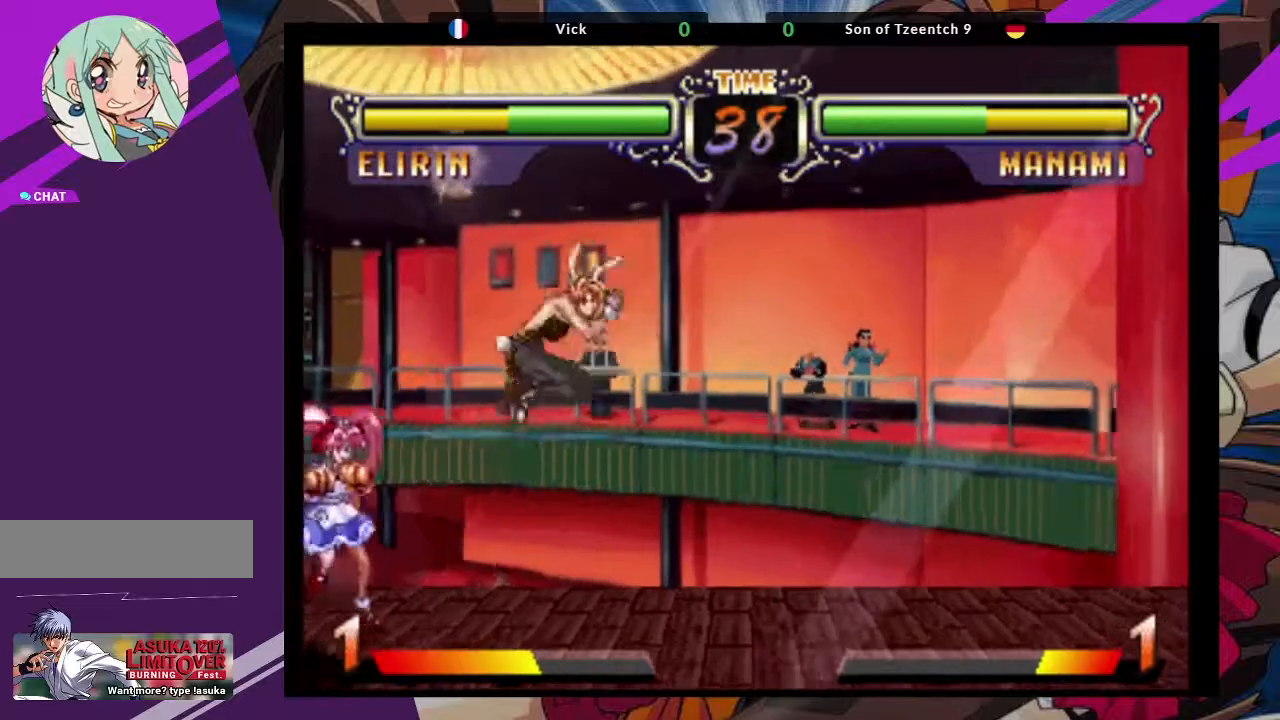
{"dt_ms": 500, "buttons": [], "left_stick": "down-right", "events": [[150, "left_stick", "down-right"], [367, "CROSS", "down"], [483, "CROSS", "up"]]}
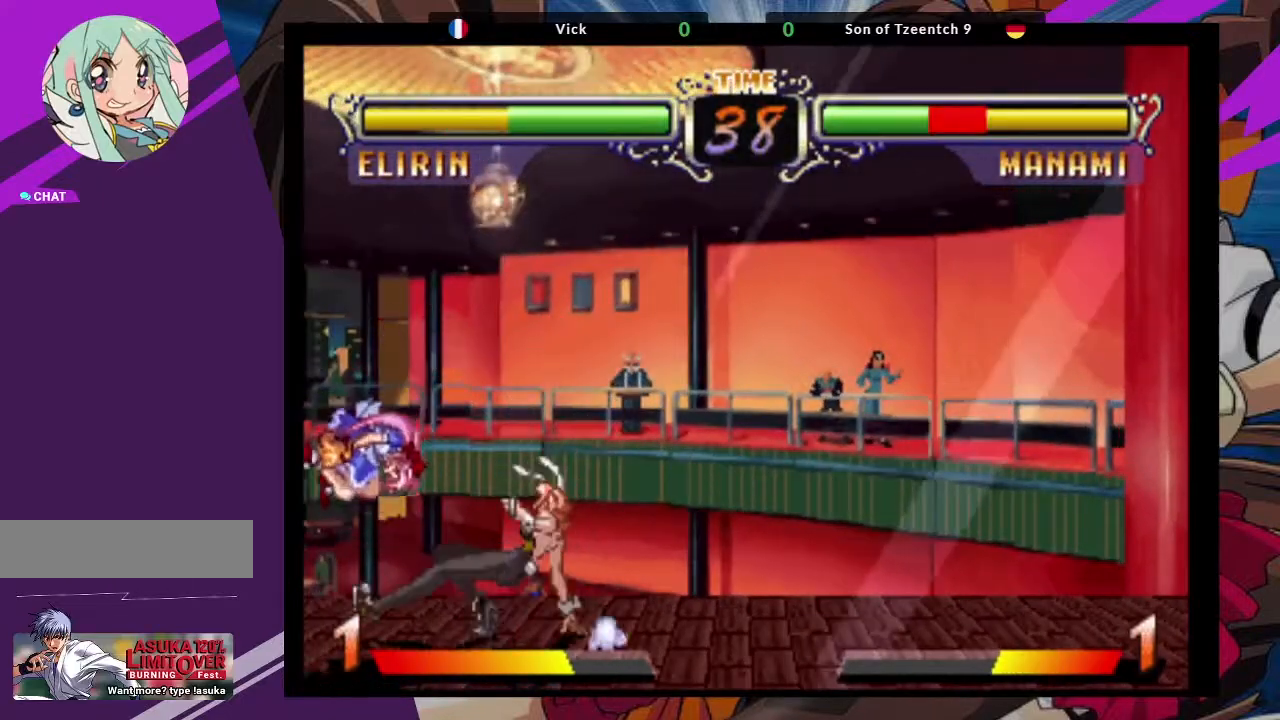
{"dt_ms": 500, "buttons": [], "left_stick": "center"}
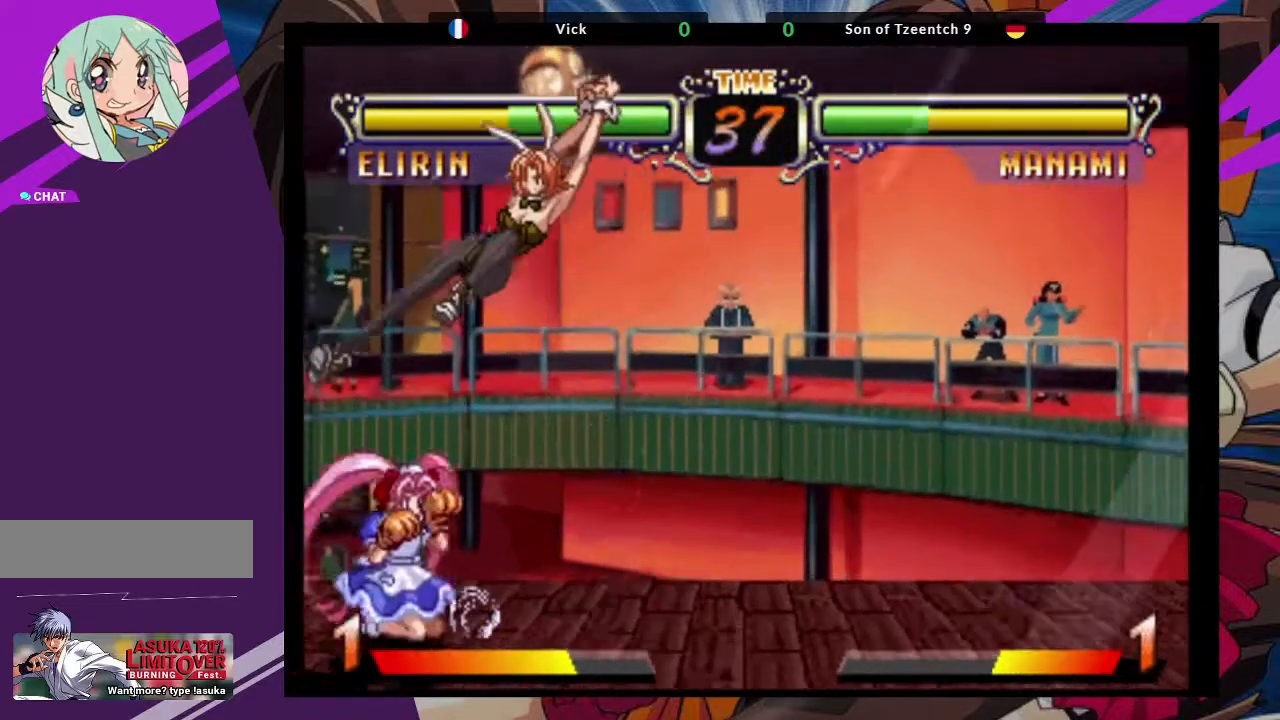
{"dt_ms": 1000, "buttons": ["SQUARE"], "left_stick": "down-right"}
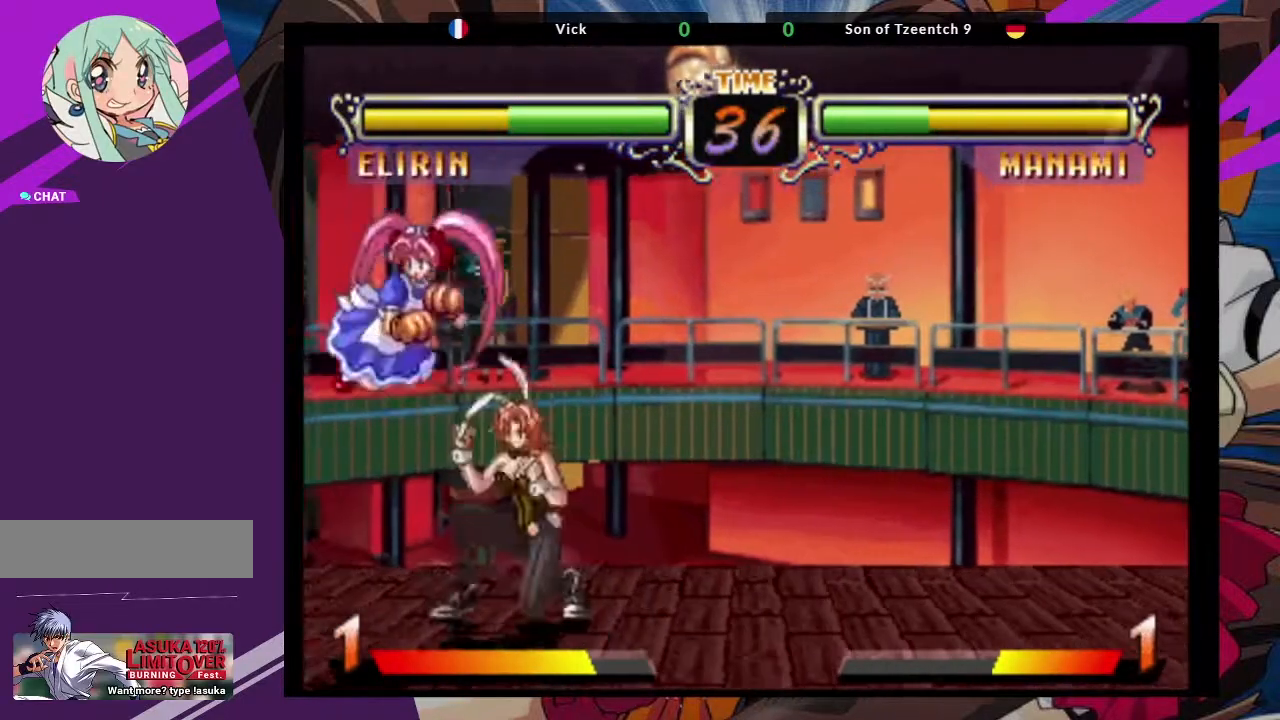
{"dt_ms": 500, "buttons": [], "left_stick": "down-right", "events": [[67, "SQUARE", "up"], [133, "SQUARE", "down"], [250, "SQUARE", "up"], [383, "SQUARE", "down"], [500, "SQUARE", "up"]]}
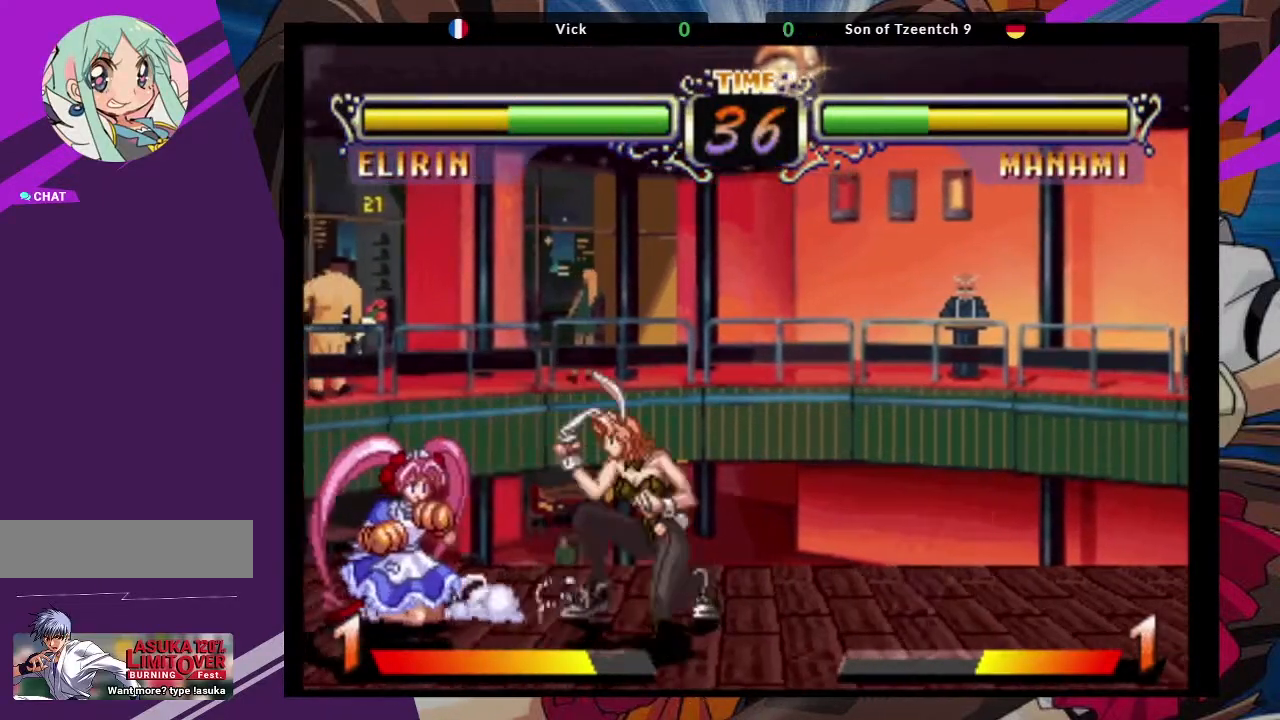
{"dt_ms": 500, "buttons": [], "left_stick": "down-right", "events": [[183, "CIRCLE", "down"], [267, "CIRCLE", "up"], [367, "CIRCLE", "down"], [450, "CIRCLE", "up"]]}
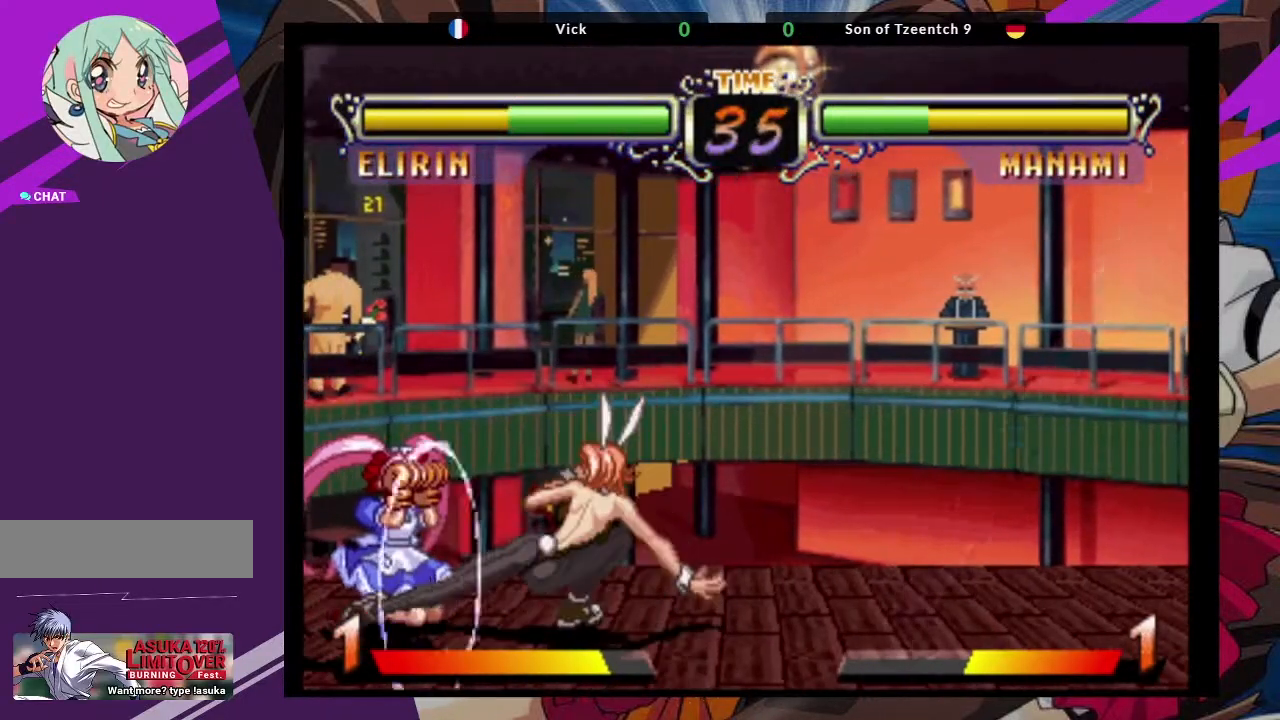
{"dt_ms": 1000, "buttons": [], "left_stick": "center"}
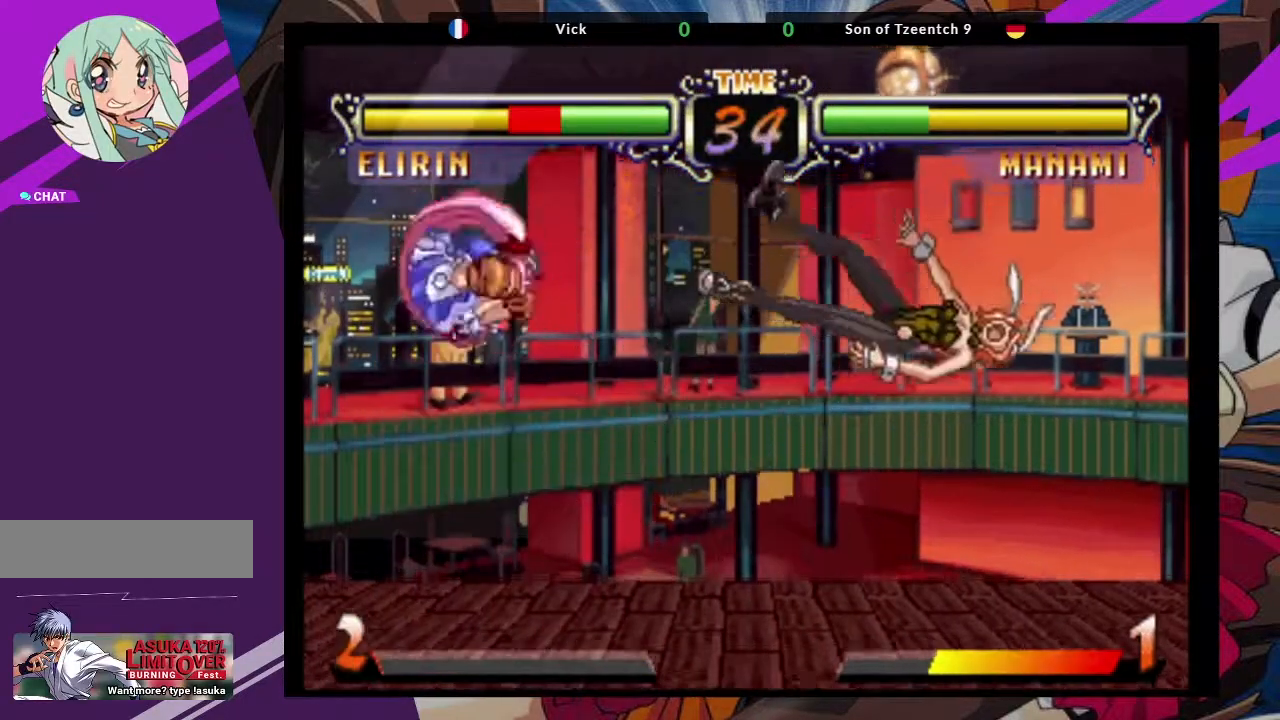
{"dt_ms": 500, "buttons": [], "left_stick": "right", "events": [[200, "left_stick", "right"], [233, "CROSS", "down"], [367, "CROSS", "up"]]}
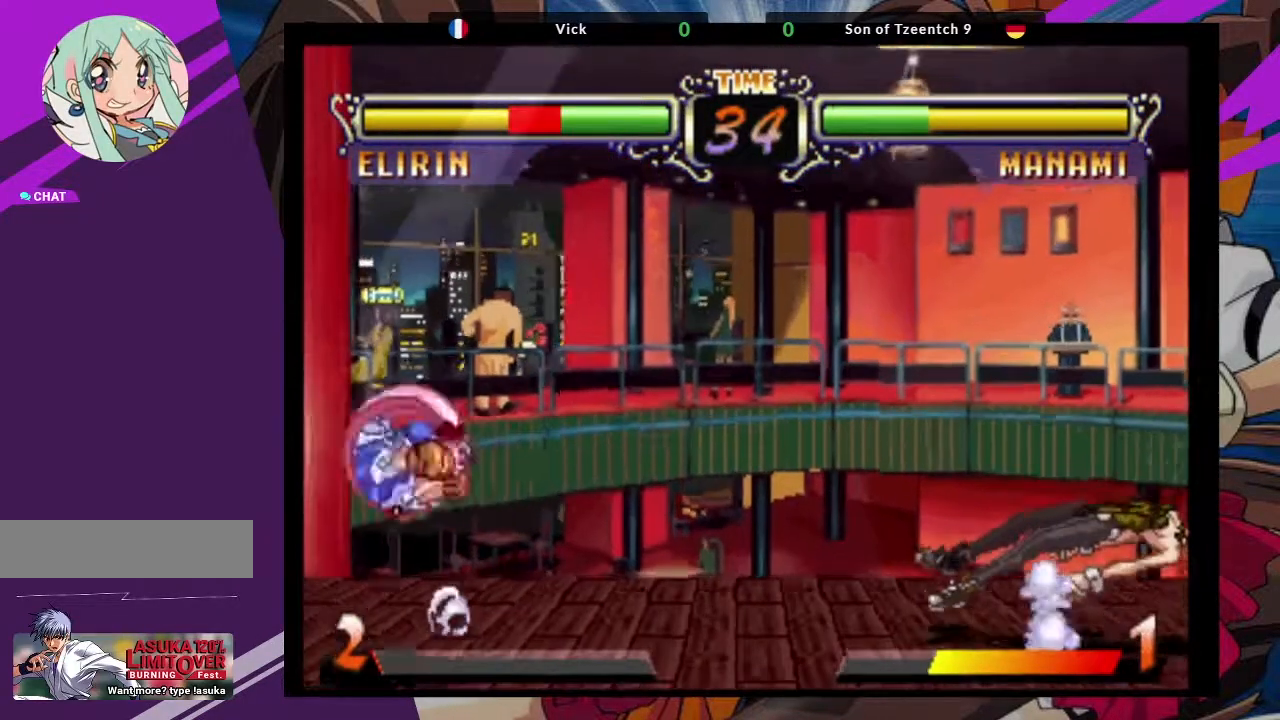
{"dt_ms": 500, "buttons": [], "left_stick": "right", "events": [[83, "SQUARE", "down"], [267, "SQUARE", "up"]]}
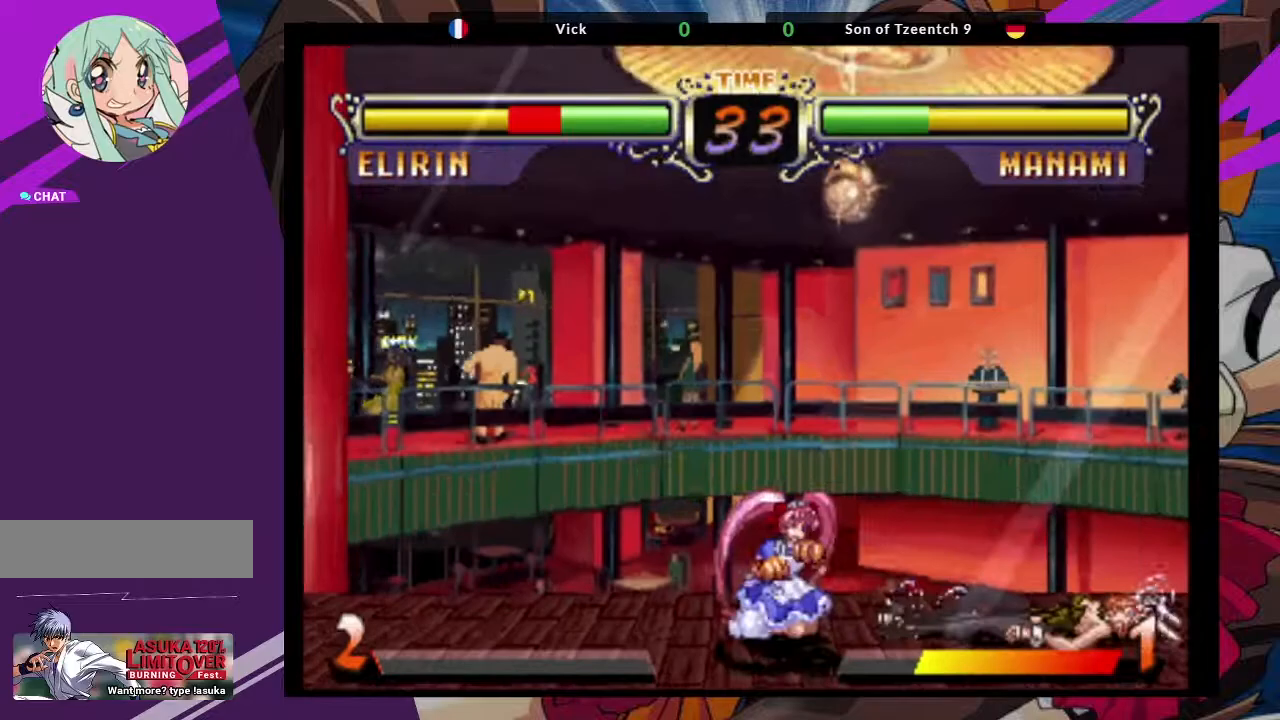
{"dt_ms": 500, "buttons": [], "left_stick": "up-right"}